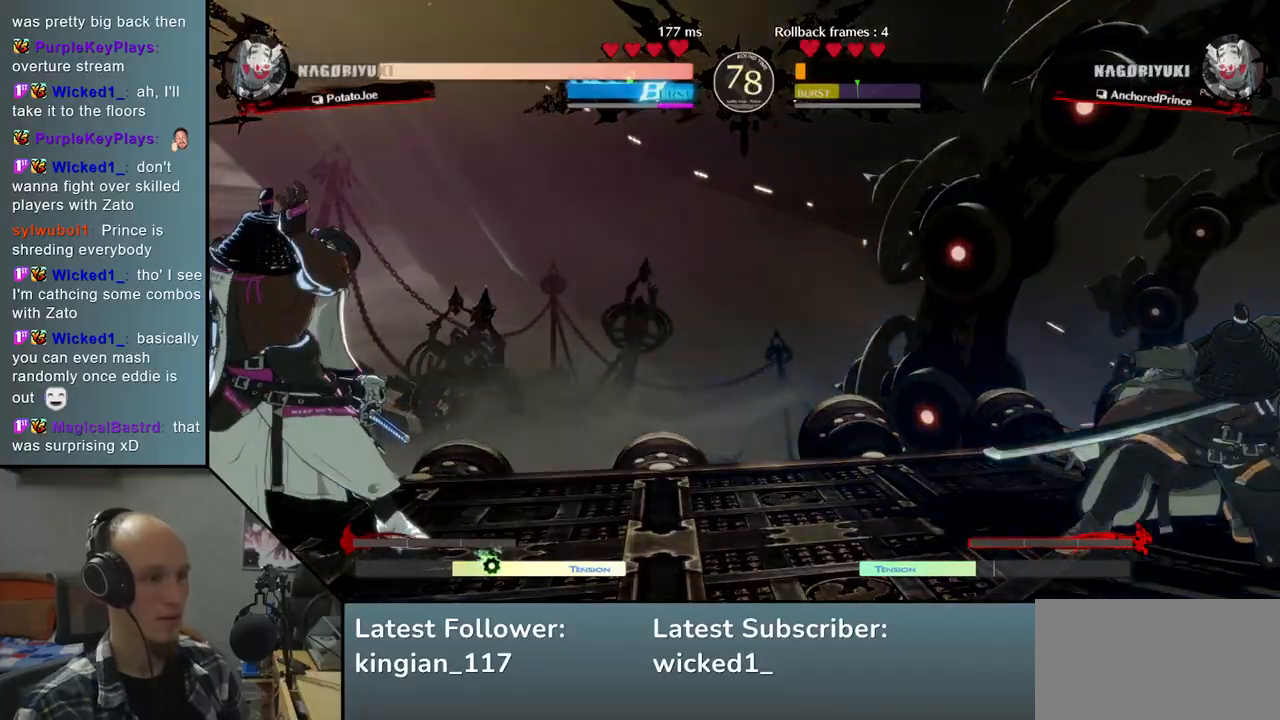
Gameplay with a controller (arcade stick); each line is a JSON object with the inputs held at the frame after it. "events" lists button and stick changes between this image and that frame as [ms after this image, input, new state], when the widget could be followed in between. Not read: L3 R3 other_buttons.
{"buttons": [], "left_stick": "right", "events": []}
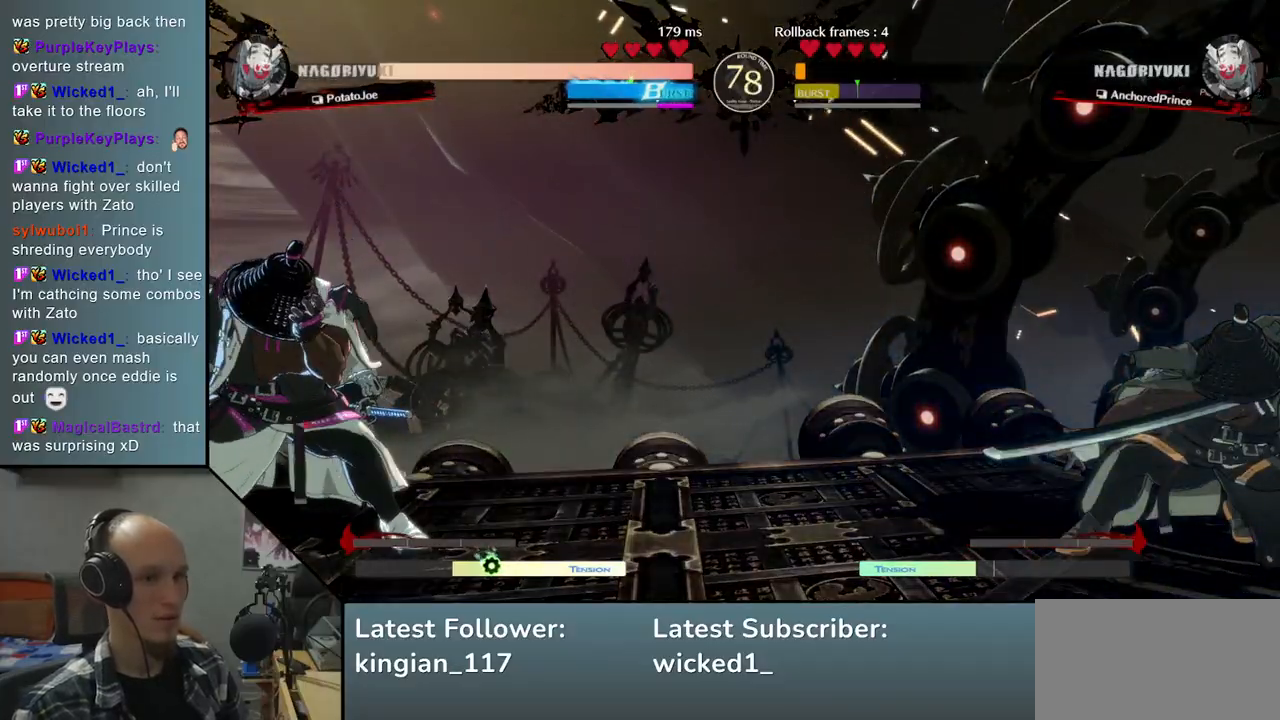
{"buttons": ["TRIANGLE"], "left_stick": "center", "events": [[367, "left_stick", "down"], [450, "left_stick", "left"], [467, "TRIANGLE", "down"], [500, "left_stick", "center"]]}
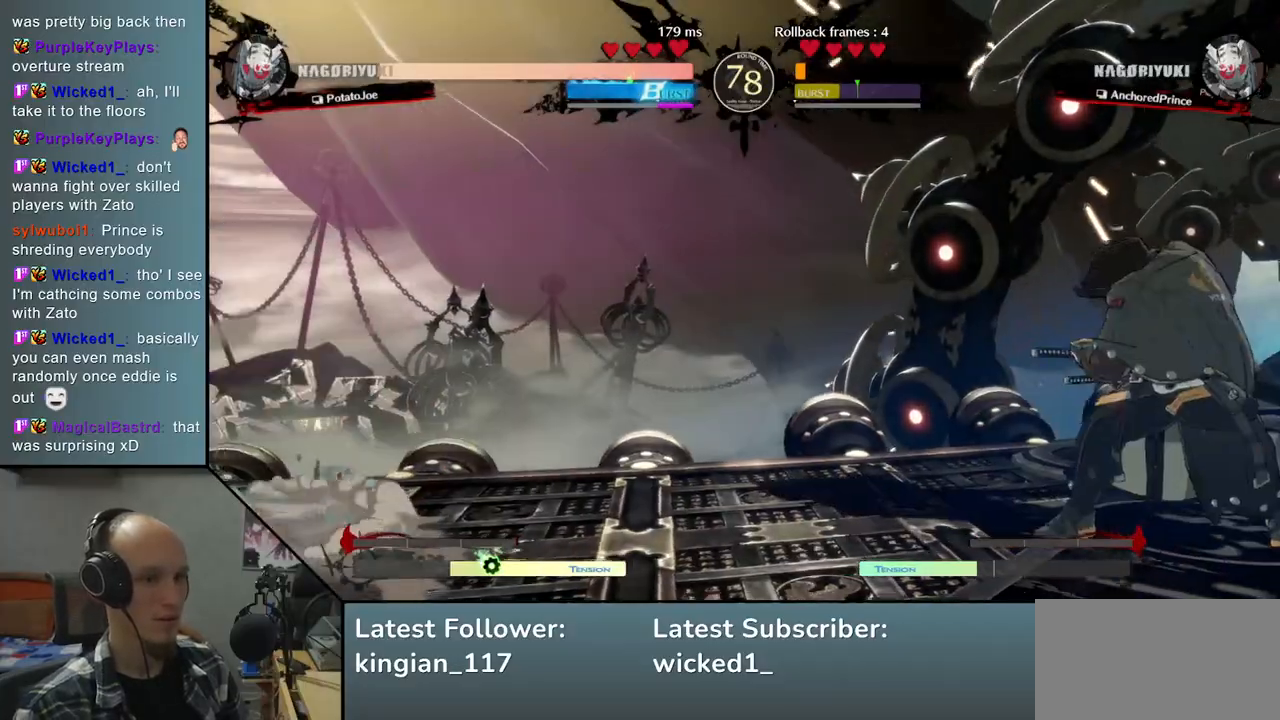
{"buttons": [], "left_stick": "right", "events": [[33, "left_stick", "down-right"], [50, "TRIANGLE", "up"], [150, "left_stick", "left"], [200, "L2", "down"], [283, "L2", "up"], [317, "left_stick", "down"], [367, "left_stick", "right"]]}
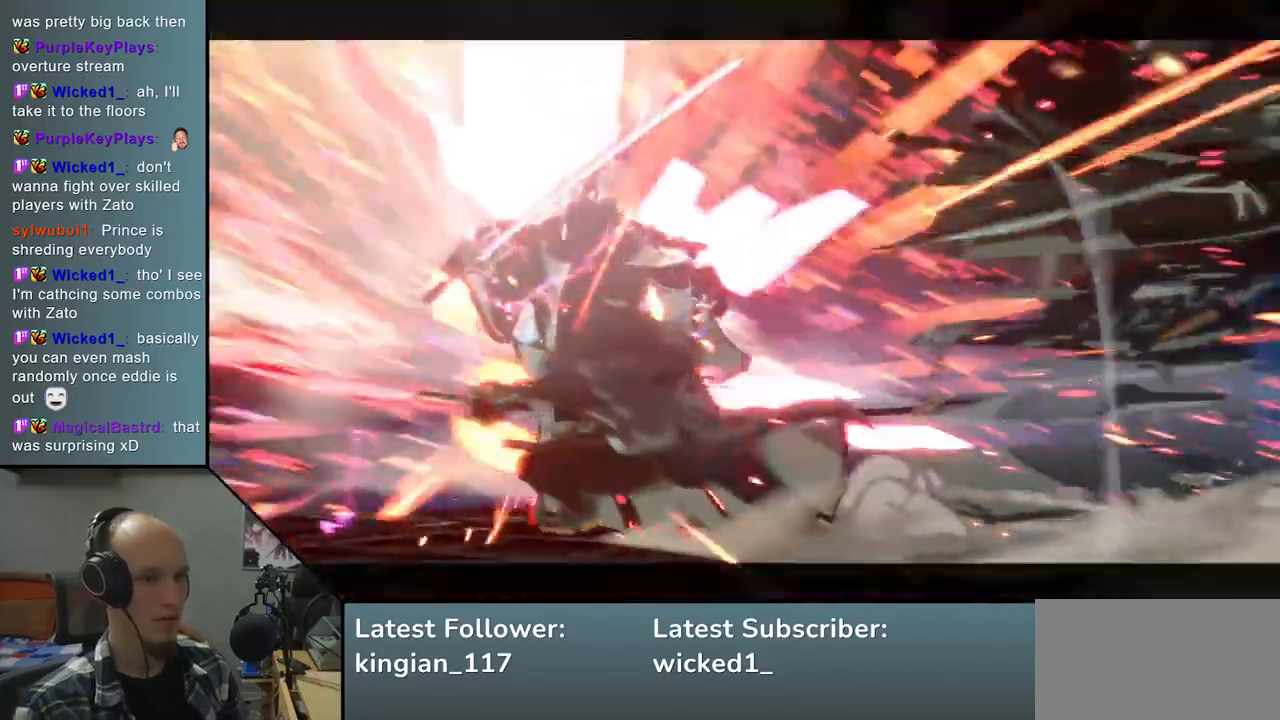
{"buttons": [], "left_stick": "center", "events": [[167, "TRIANGLE", "down"], [233, "left_stick", "center"], [283, "TRIANGLE", "up"]]}
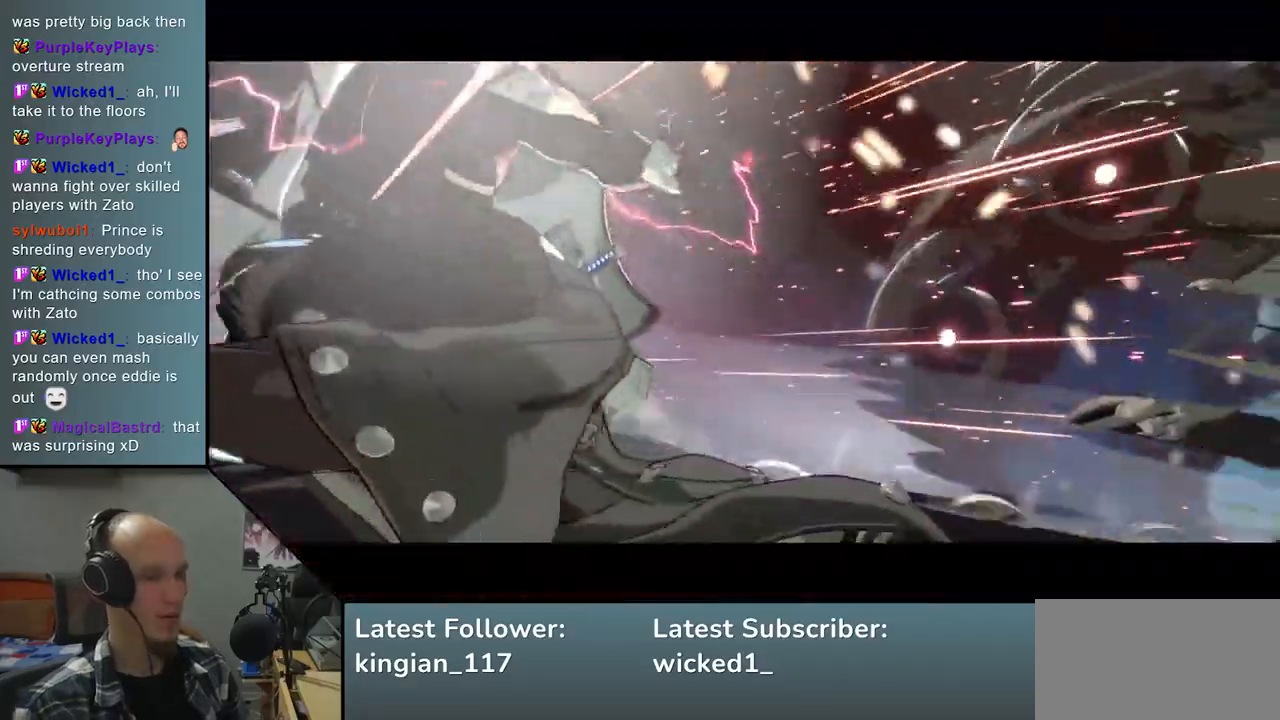
{"buttons": [], "left_stick": "center", "events": [[333, "left_stick", "right"], [400, "left_stick", "center"]]}
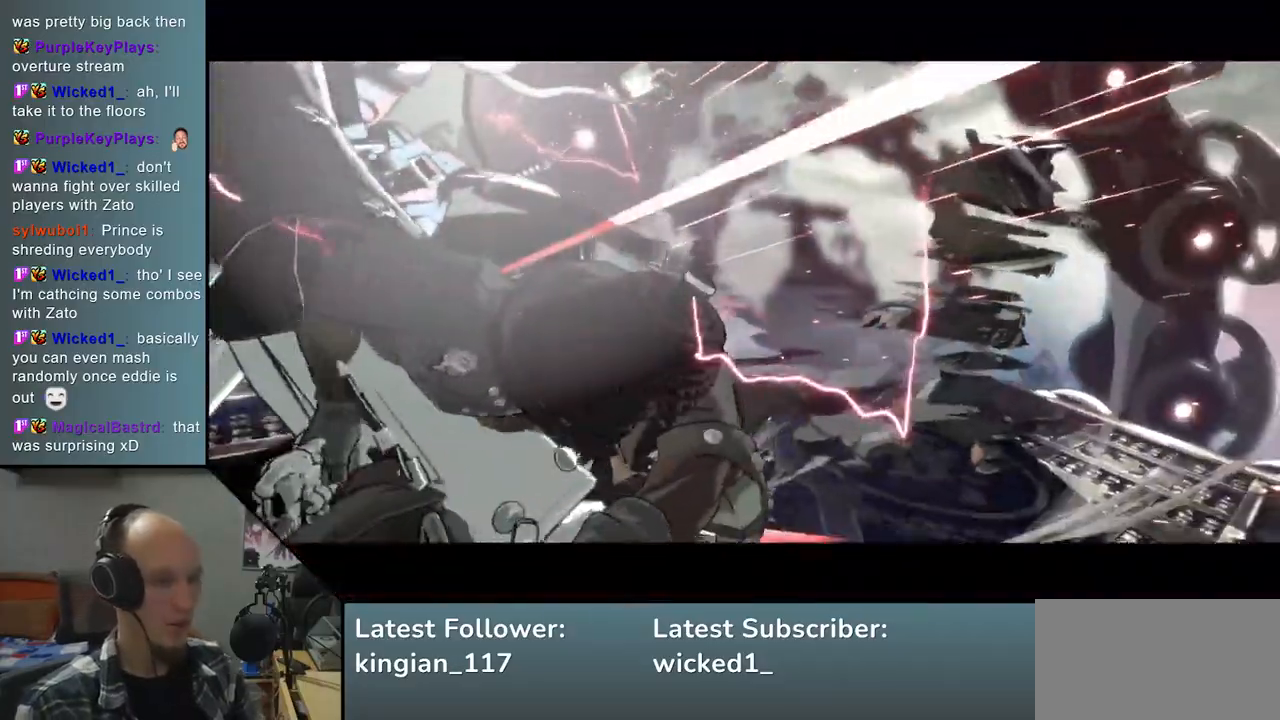
{"buttons": [], "left_stick": "center", "events": []}
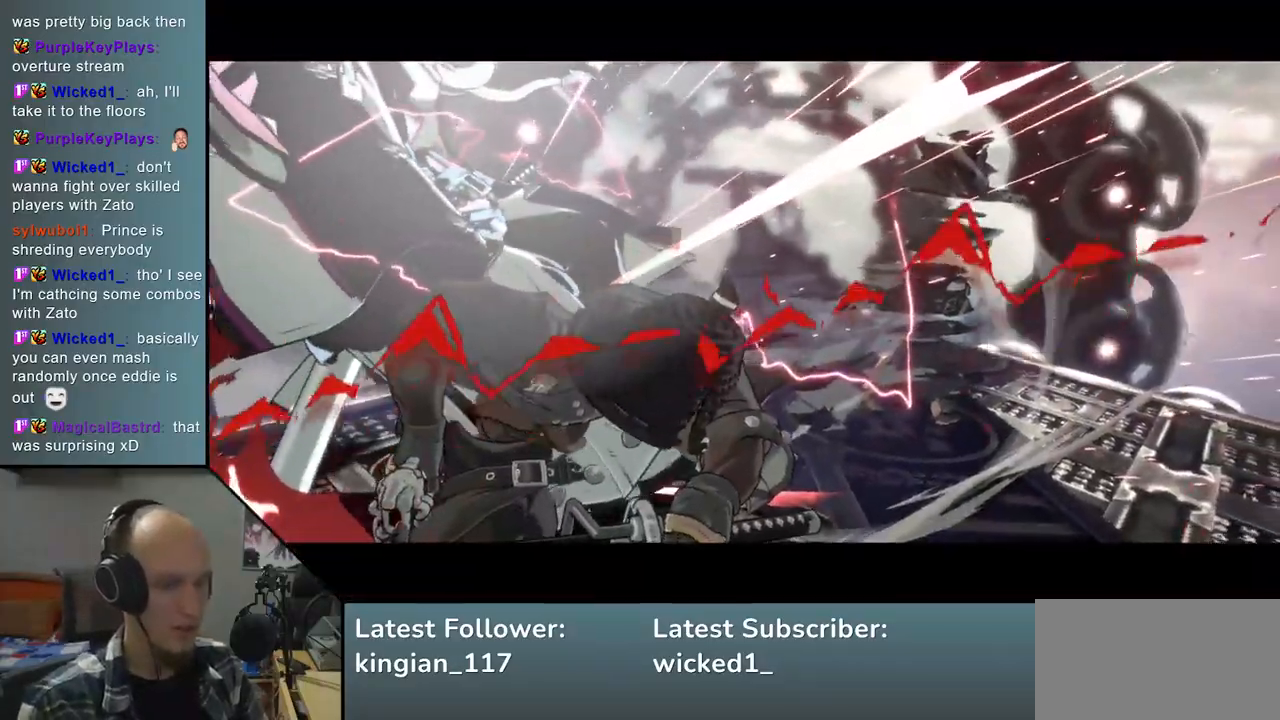
{"buttons": [], "left_stick": "center", "events": []}
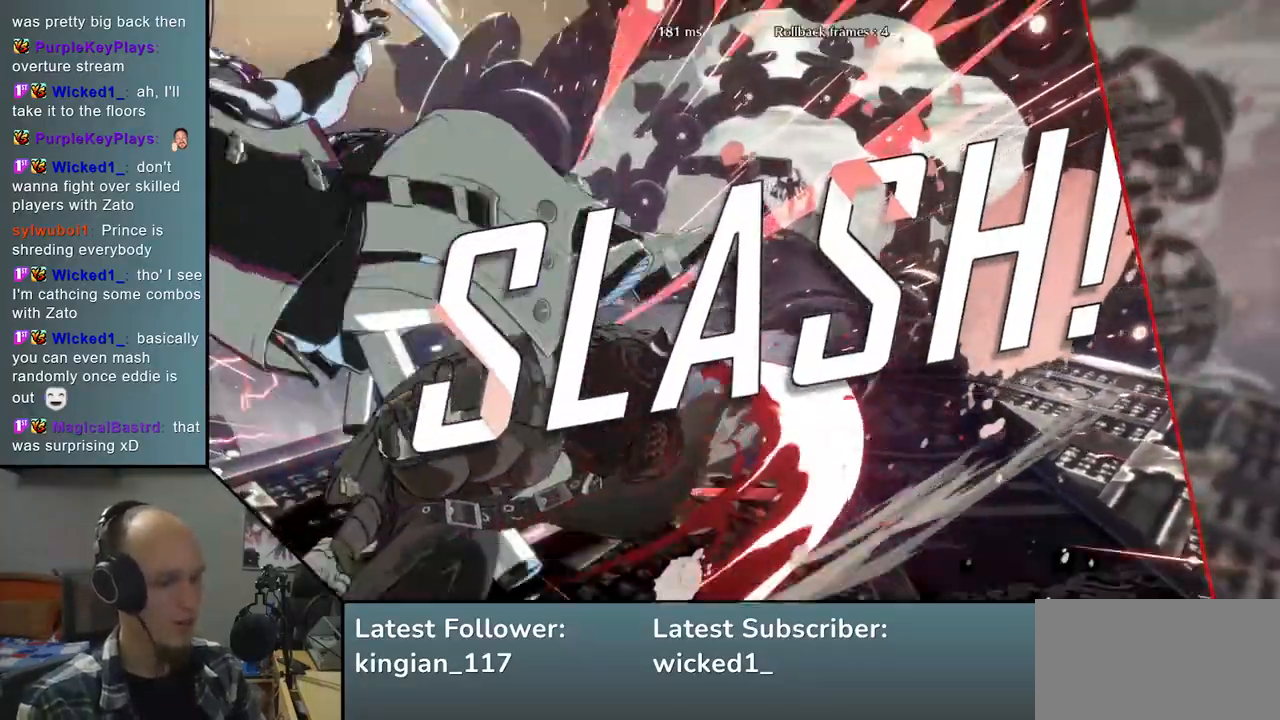
{"buttons": [], "left_stick": "center", "events": []}
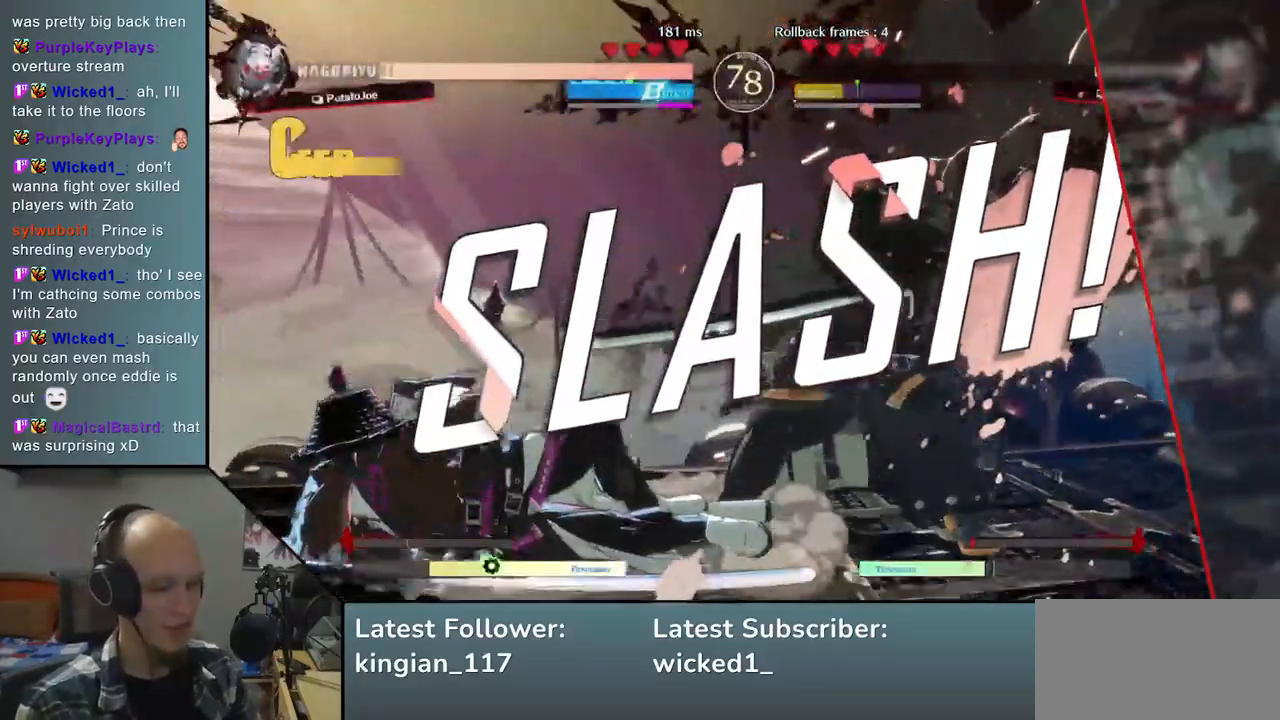
{"buttons": [], "left_stick": "center", "events": []}
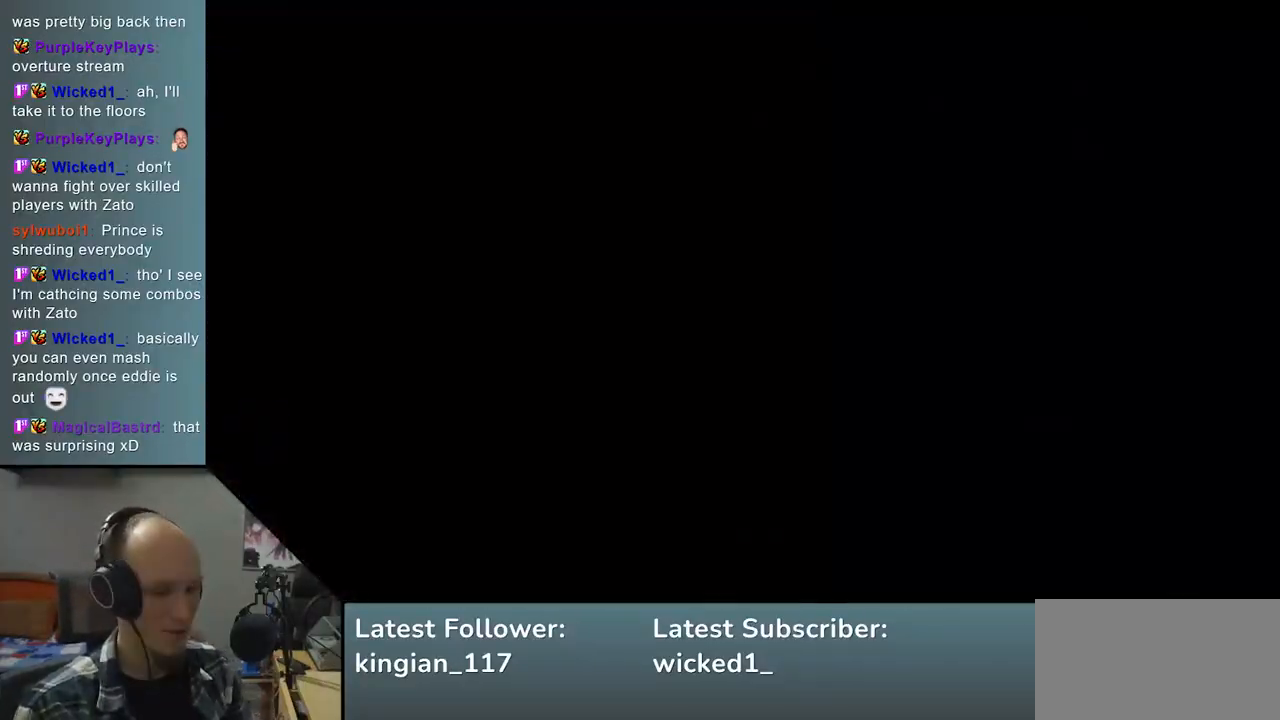
{"buttons": [], "left_stick": "left", "events": [[467, "left_stick", "left"]]}
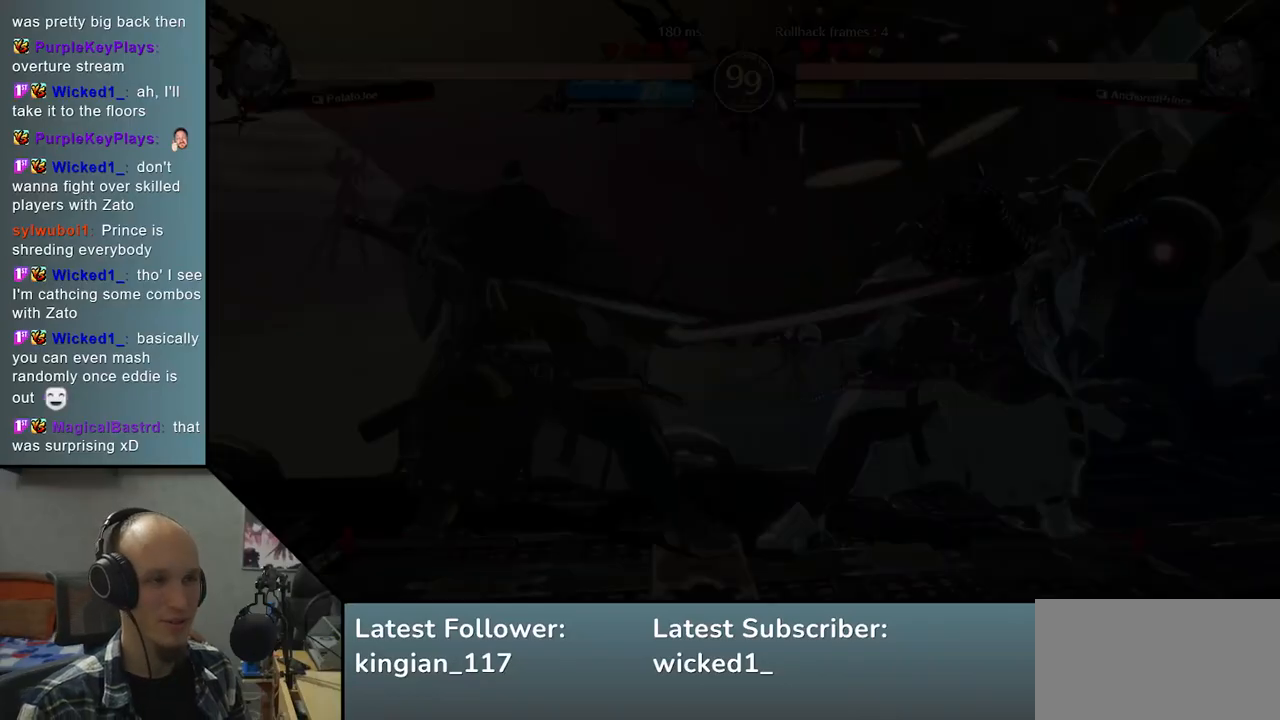
{"buttons": [], "left_stick": "left", "events": []}
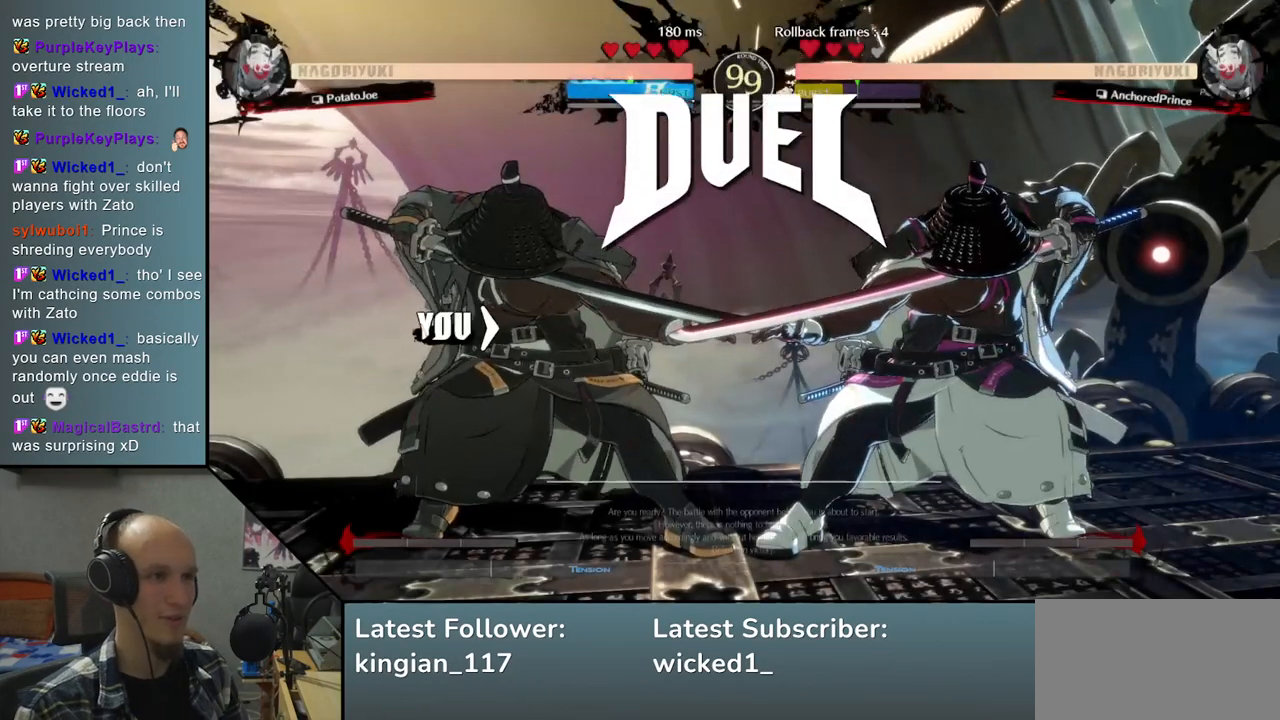
{"buttons": [], "left_stick": "right", "events": [[433, "left_stick", "center"], [500, "left_stick", "right"]]}
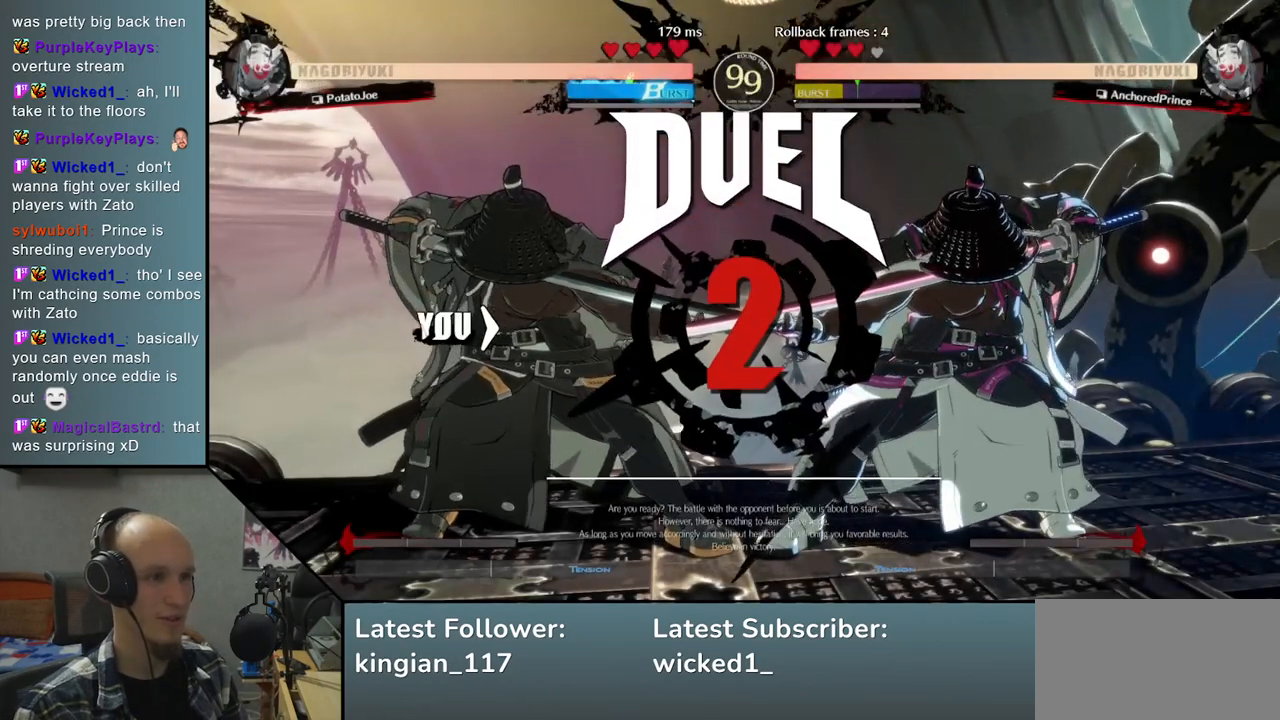
{"buttons": [], "left_stick": "right", "events": [[200, "left_stick", "center"], [333, "left_stick", "right"]]}
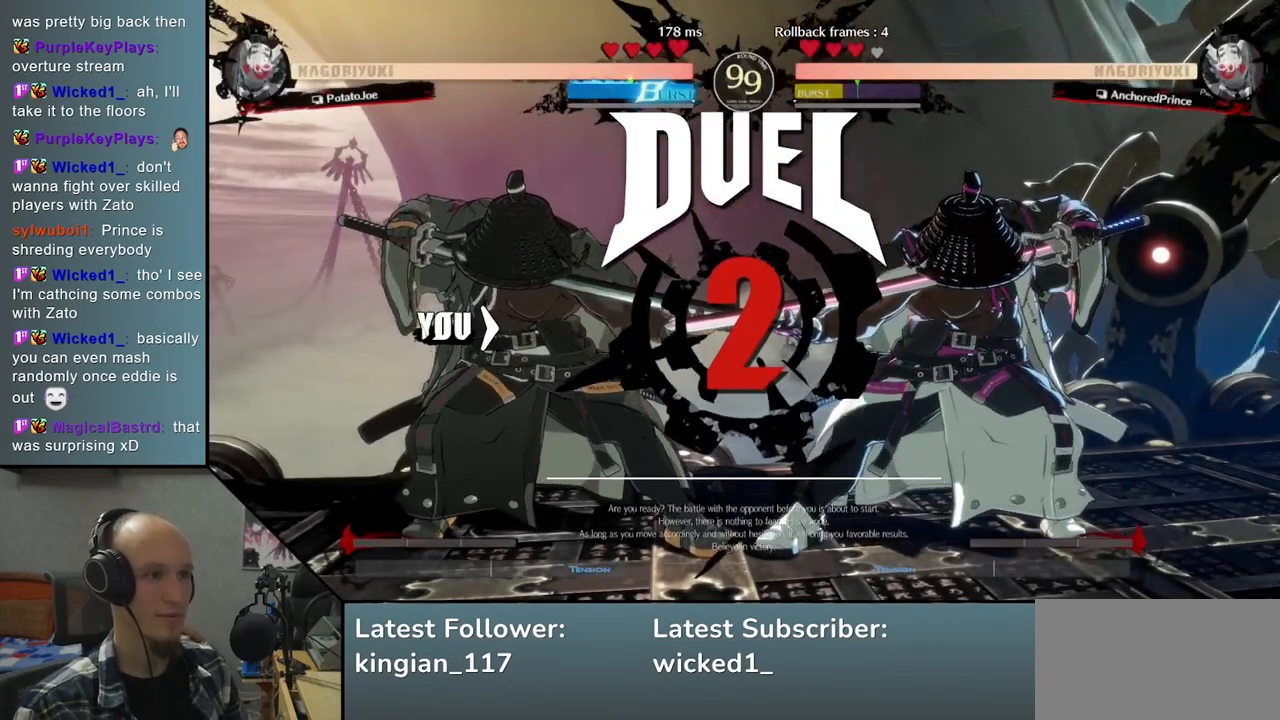
{"buttons": [], "left_stick": "left", "events": [[183, "left_stick", "center"], [233, "left_stick", "left"]]}
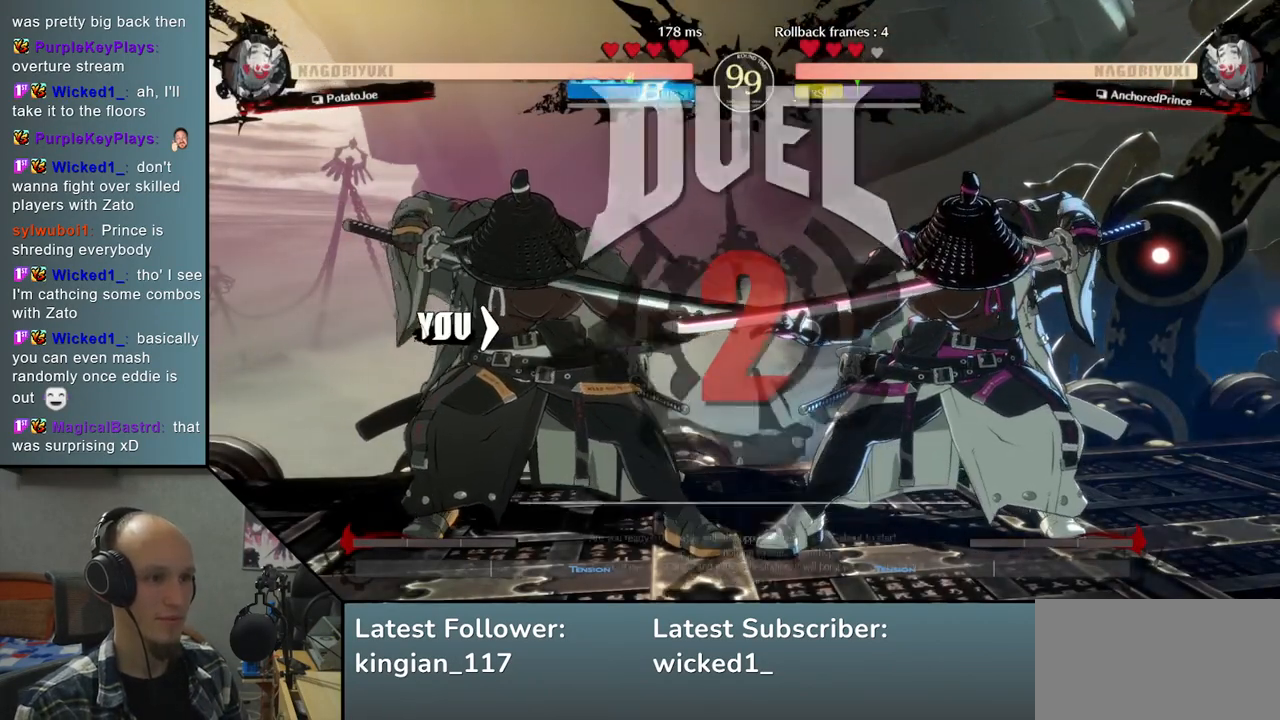
{"buttons": [], "left_stick": "left", "events": []}
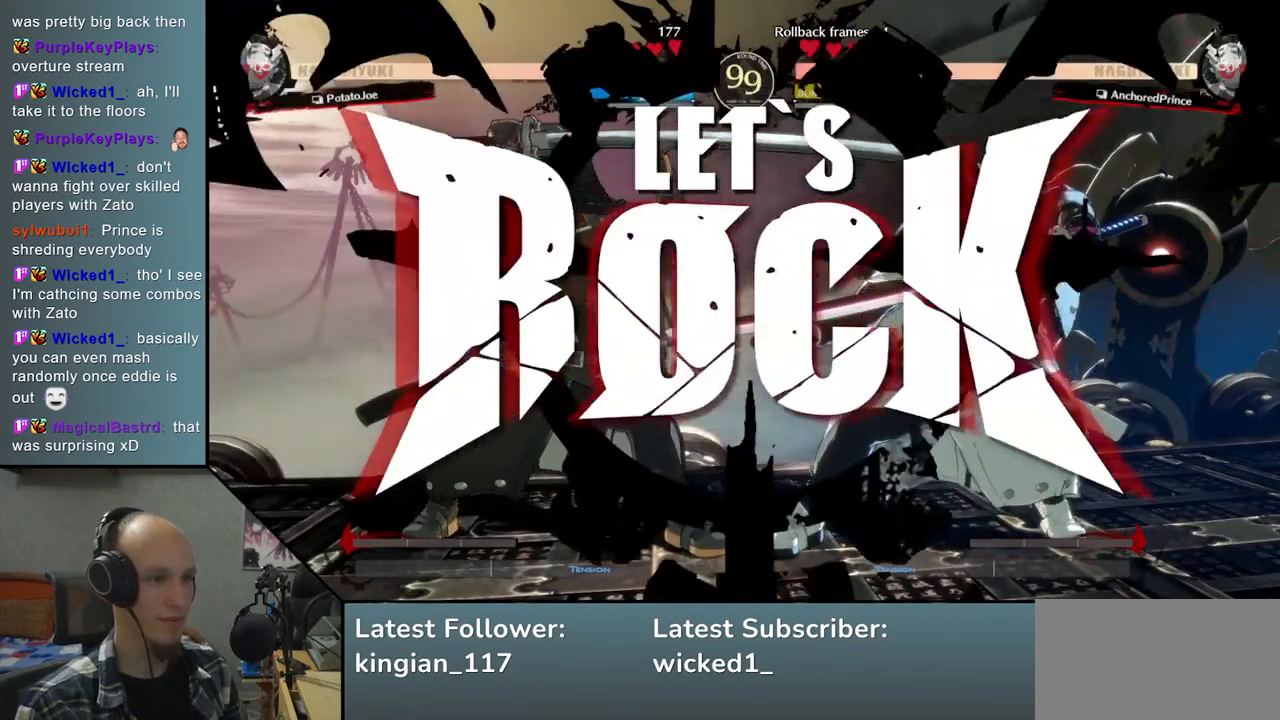
{"buttons": ["L1"], "left_stick": "right", "events": [[200, "left_stick", "down"], [267, "left_stick", "right"], [317, "L1", "down"]]}
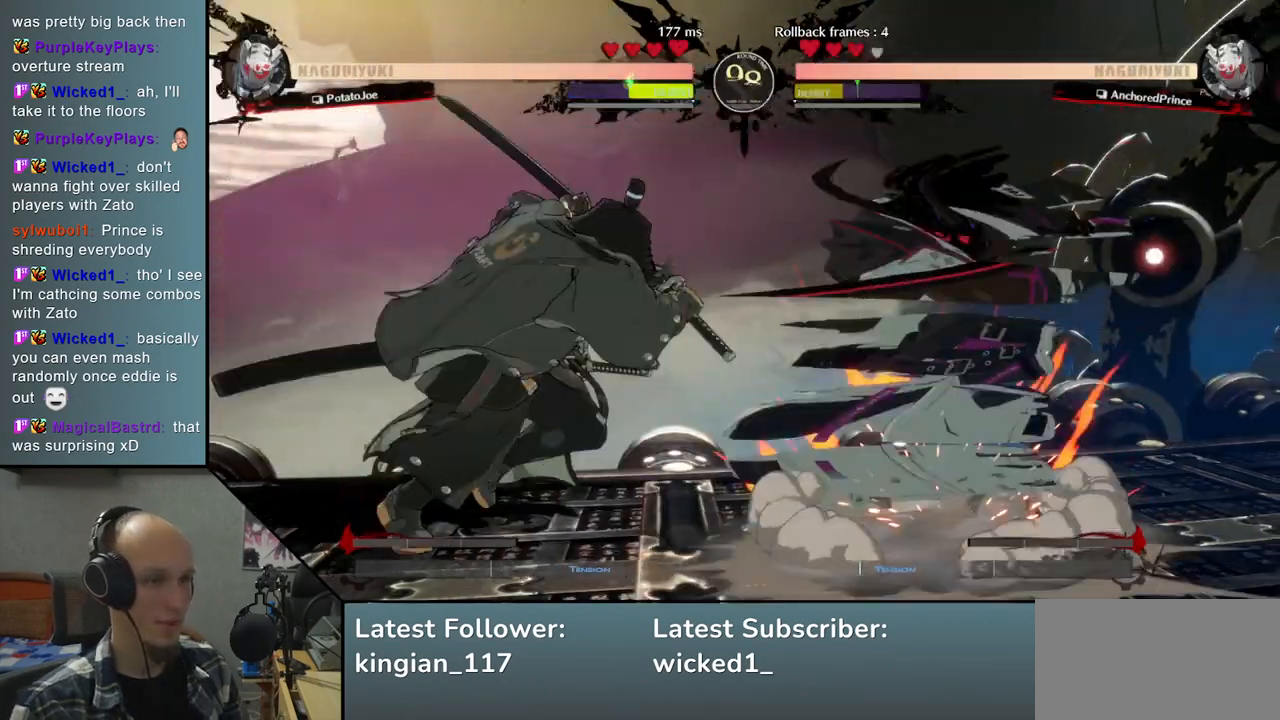
{"buttons": [], "left_stick": "right", "events": [[233, "L1", "up"]]}
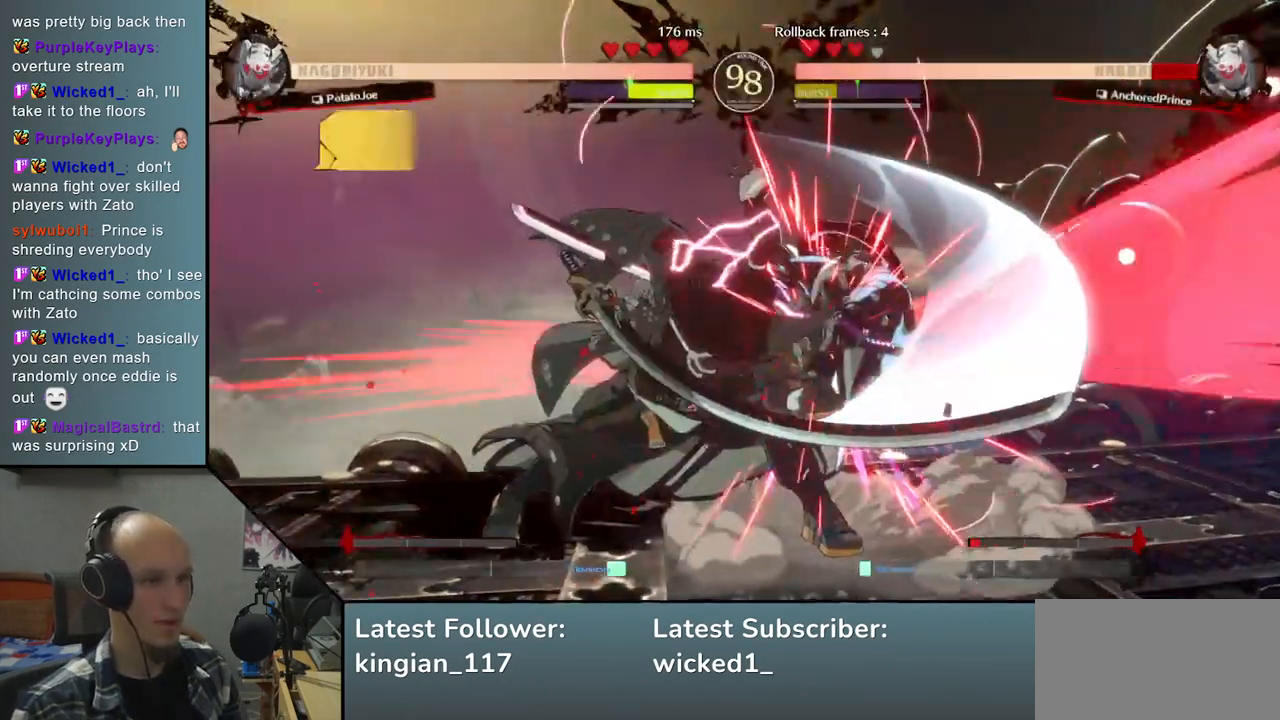
{"buttons": [], "left_stick": "center", "events": [[33, "left_stick", "center"]]}
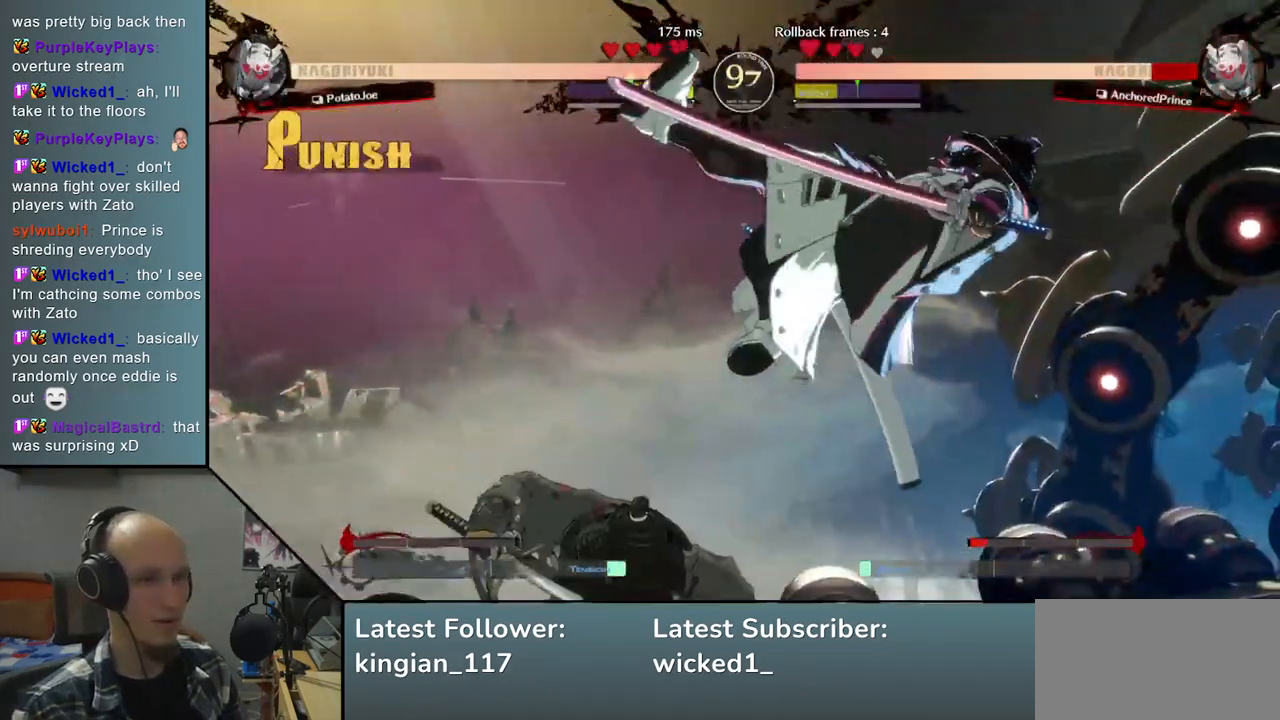
{"buttons": [], "left_stick": "center", "events": [[67, "TRIANGLE", "down"], [150, "TRIANGLE", "up"]]}
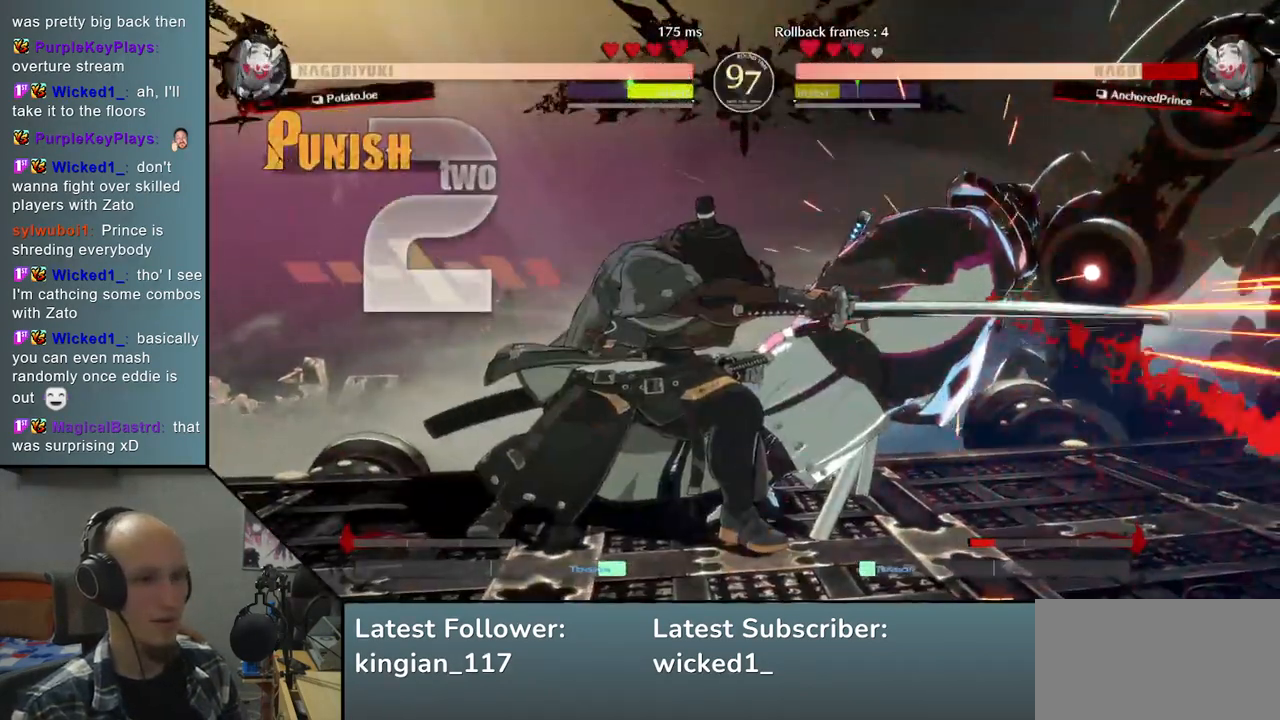
{"buttons": [], "left_stick": "center", "events": []}
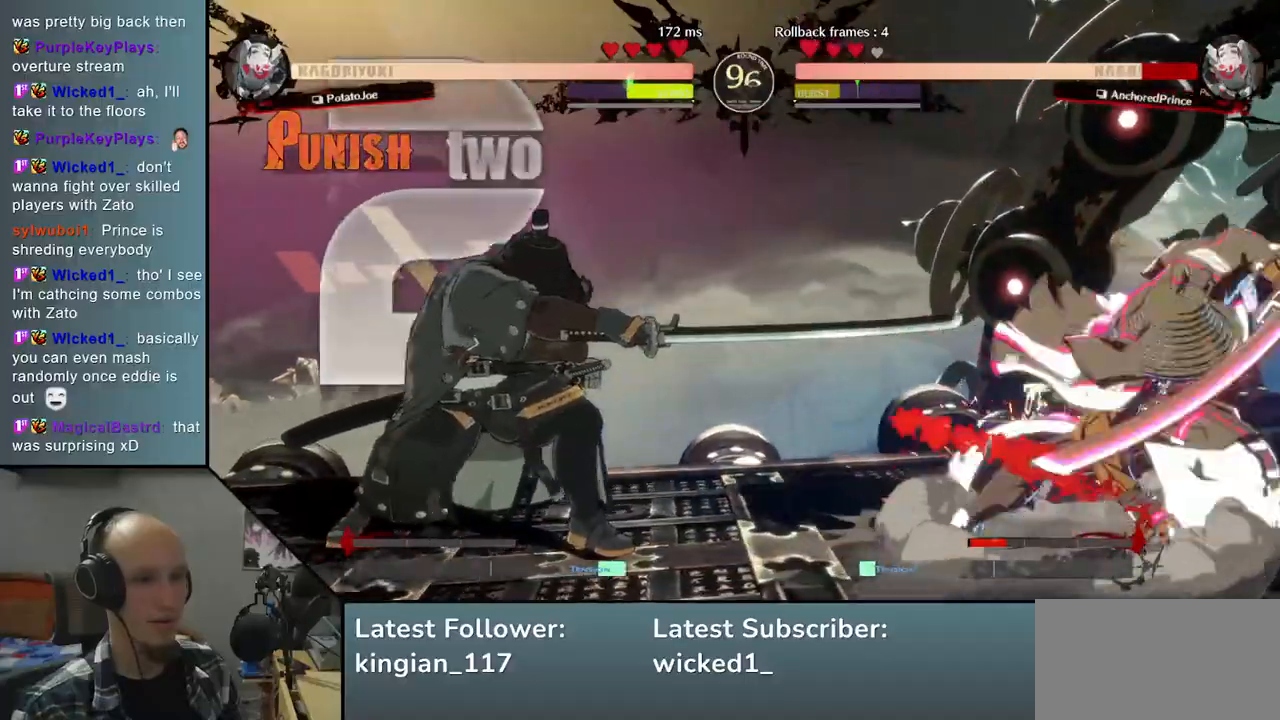
{"buttons": [], "left_stick": "right", "events": [[200, "left_stick", "right"], [283, "left_stick", "down"], [467, "left_stick", "right"]]}
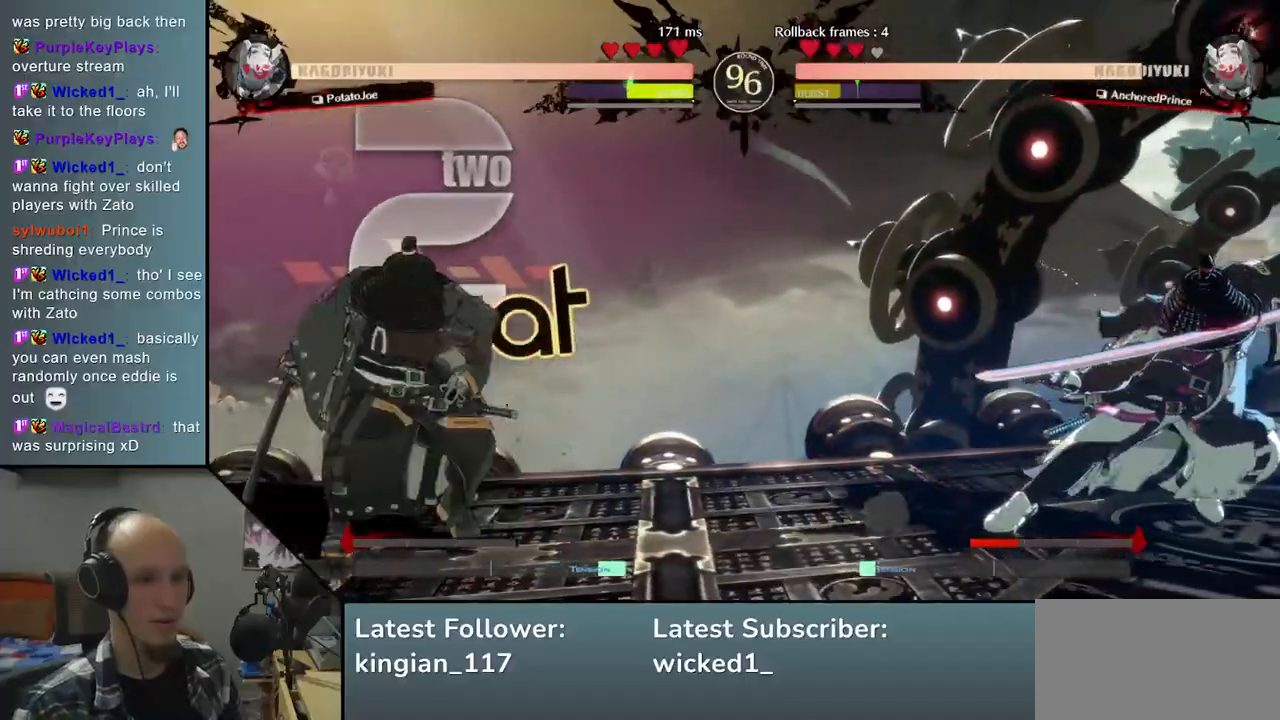
{"buttons": [], "left_stick": "center", "events": [[50, "TRIANGLE", "down"], [150, "TRIANGLE", "up"], [150, "left_stick", "down"], [267, "left_stick", "right"], [300, "L2", "down"], [383, "L2", "up"], [383, "left_stick", "center"]]}
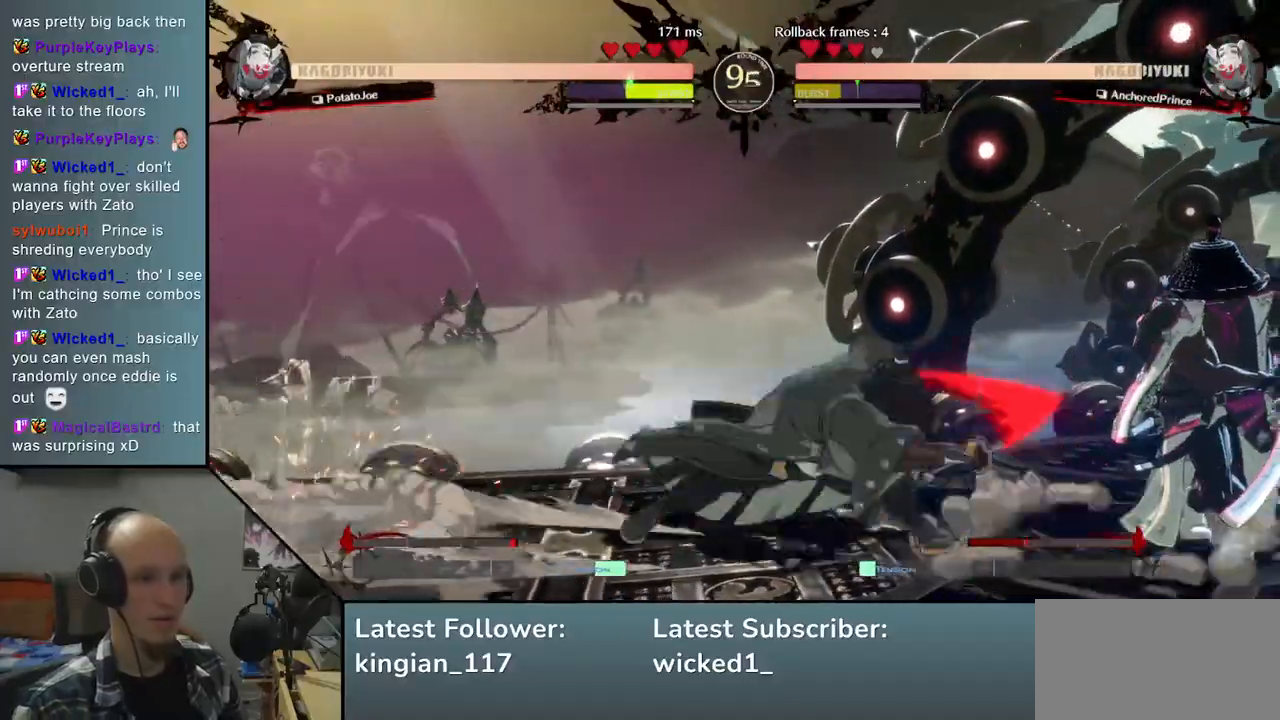
{"buttons": ["TRIANGLE"], "left_stick": "center", "events": [[33, "TRIANGLE", "down"], [117, "TRIANGLE", "up"], [250, "TRIANGLE", "down"], [367, "TRIANGLE", "up"], [467, "TRIANGLE", "down"]]}
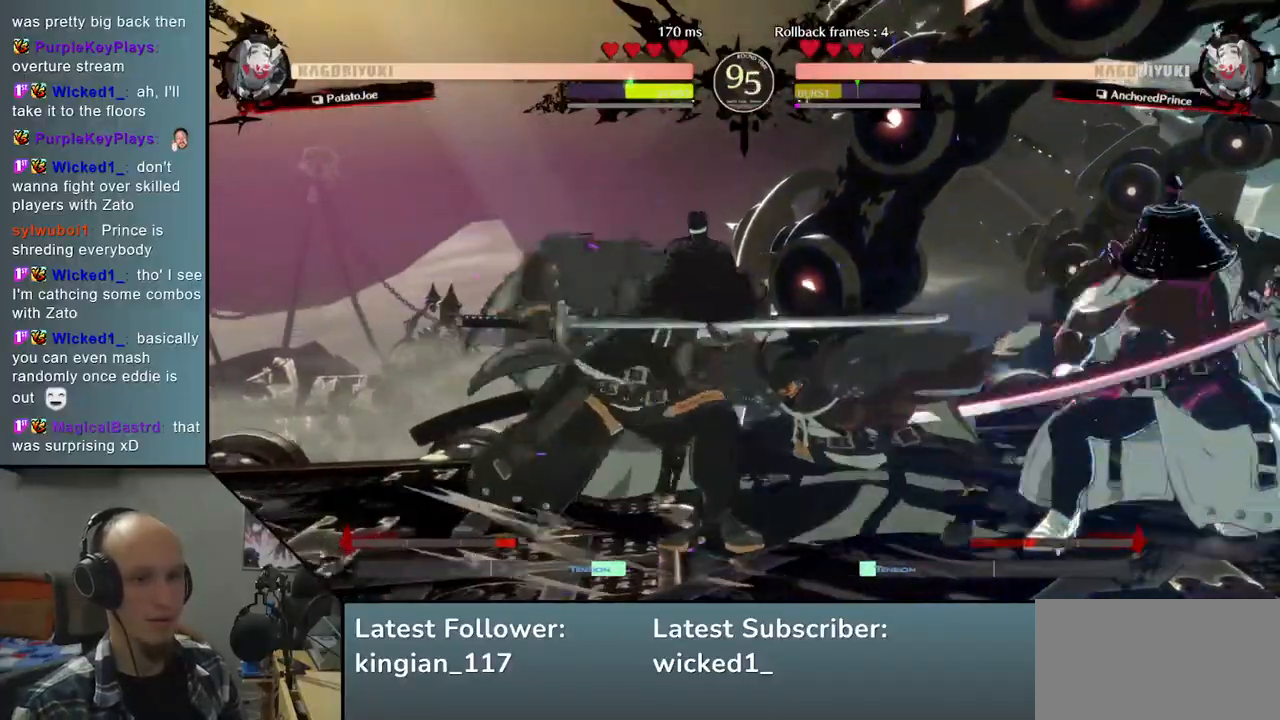
{"buttons": [], "left_stick": "down", "events": [[50, "TRIANGLE", "up"], [167, "TRIANGLE", "down"], [300, "TRIANGLE", "up"], [367, "left_stick", "right"], [467, "left_stick", "down"]]}
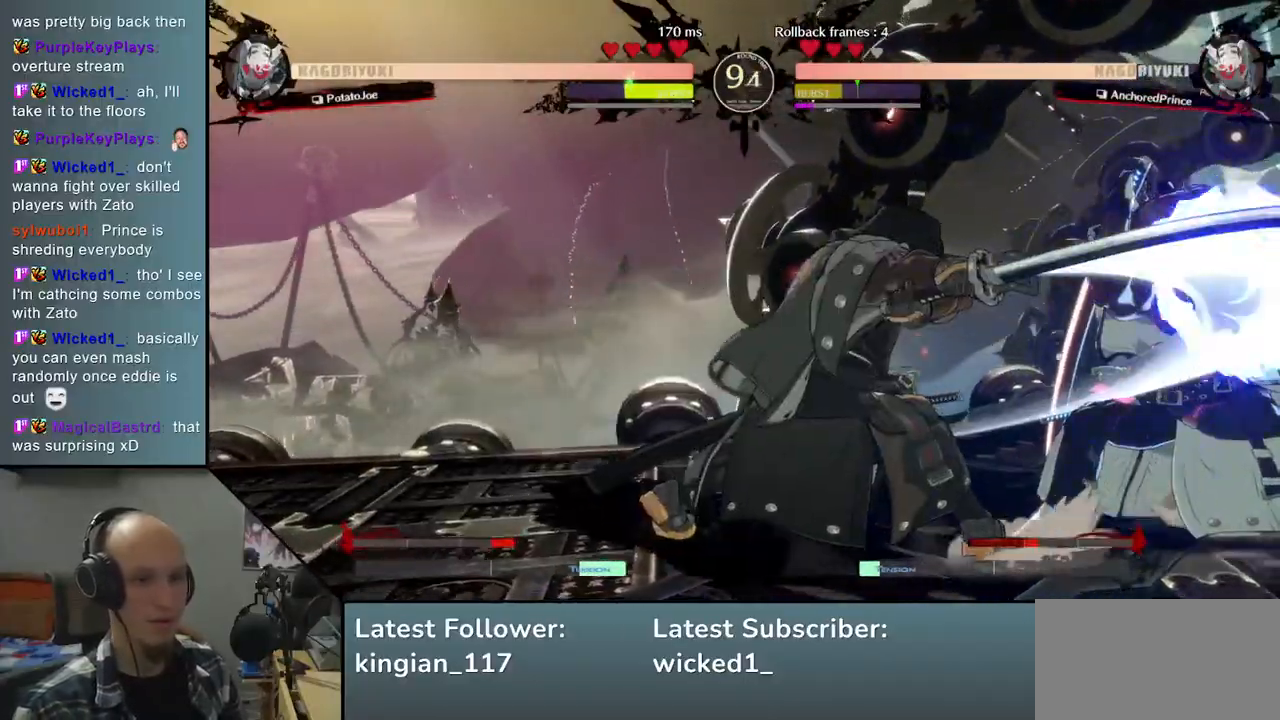
{"buttons": [], "left_stick": "center", "events": [[33, "left_stick", "left"], [83, "L2", "down"], [150, "left_stick", "right"], [167, "L2", "up"], [367, "TRIANGLE", "down"], [450, "TRIANGLE", "up"], [467, "left_stick", "center"]]}
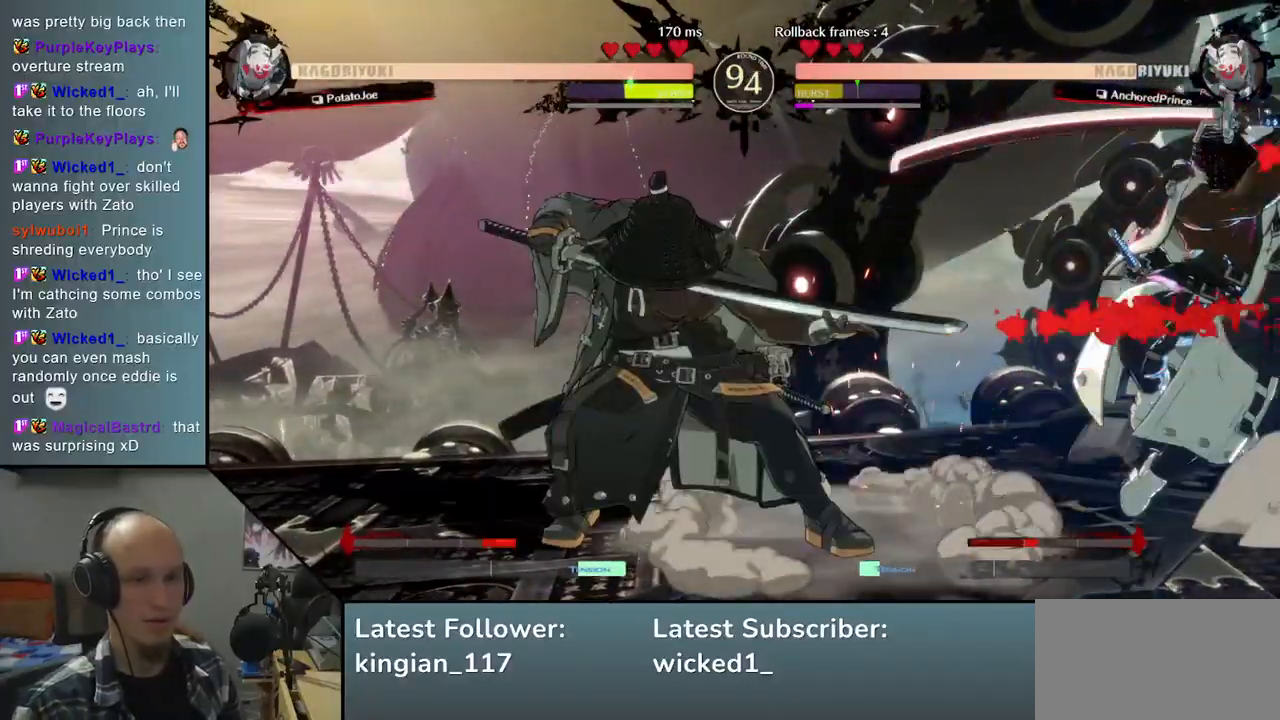
{"buttons": [], "left_stick": "left", "events": [[67, "TRIANGLE", "down"], [150, "TRIANGLE", "up"], [283, "TRIANGLE", "down"], [367, "TRIANGLE", "up"], [400, "left_stick", "left"]]}
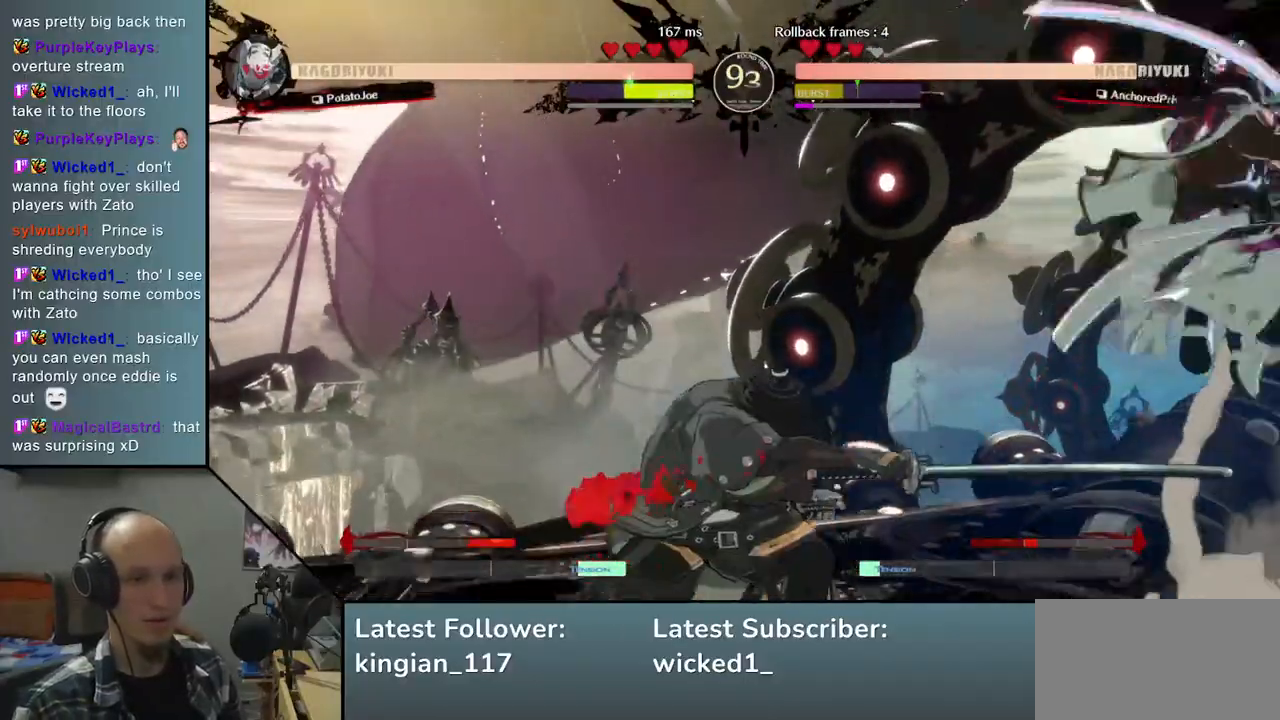
{"buttons": [], "left_stick": "left", "events": []}
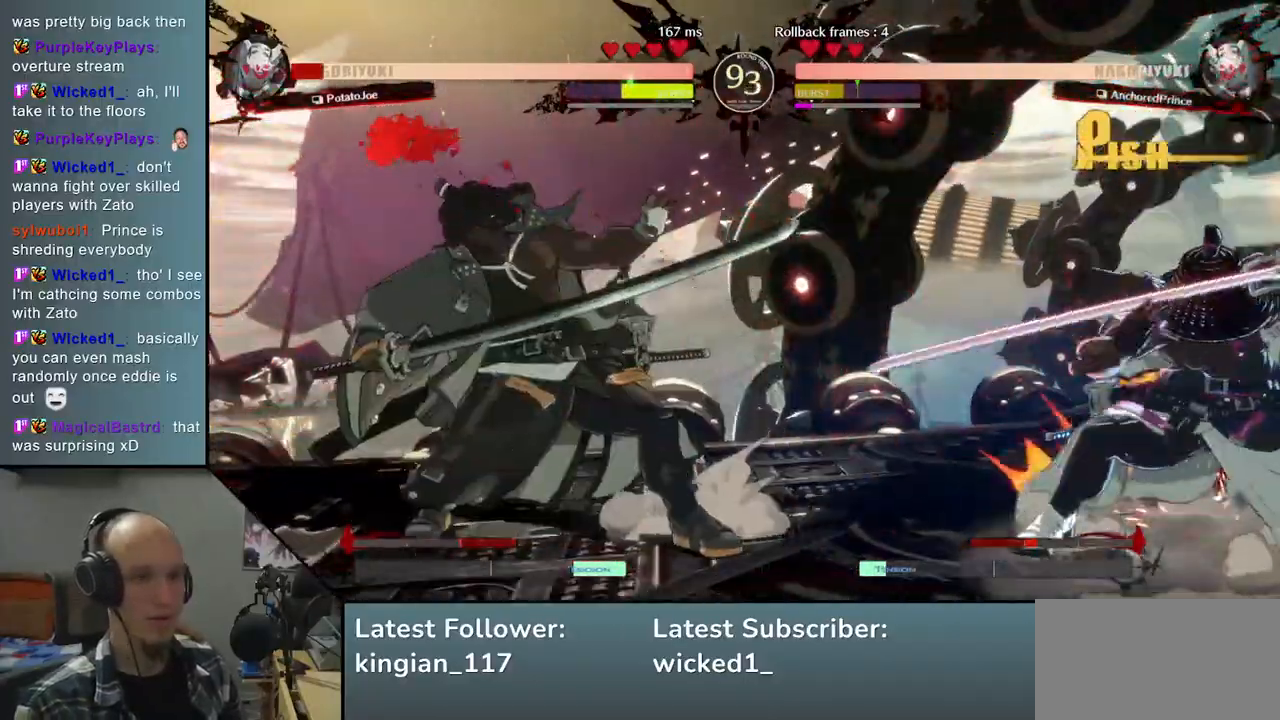
{"buttons": [], "left_stick": "down-left", "events": [[283, "left_stick", "down-left"], [333, "SQUARE", "down"], [483, "SQUARE", "up"]]}
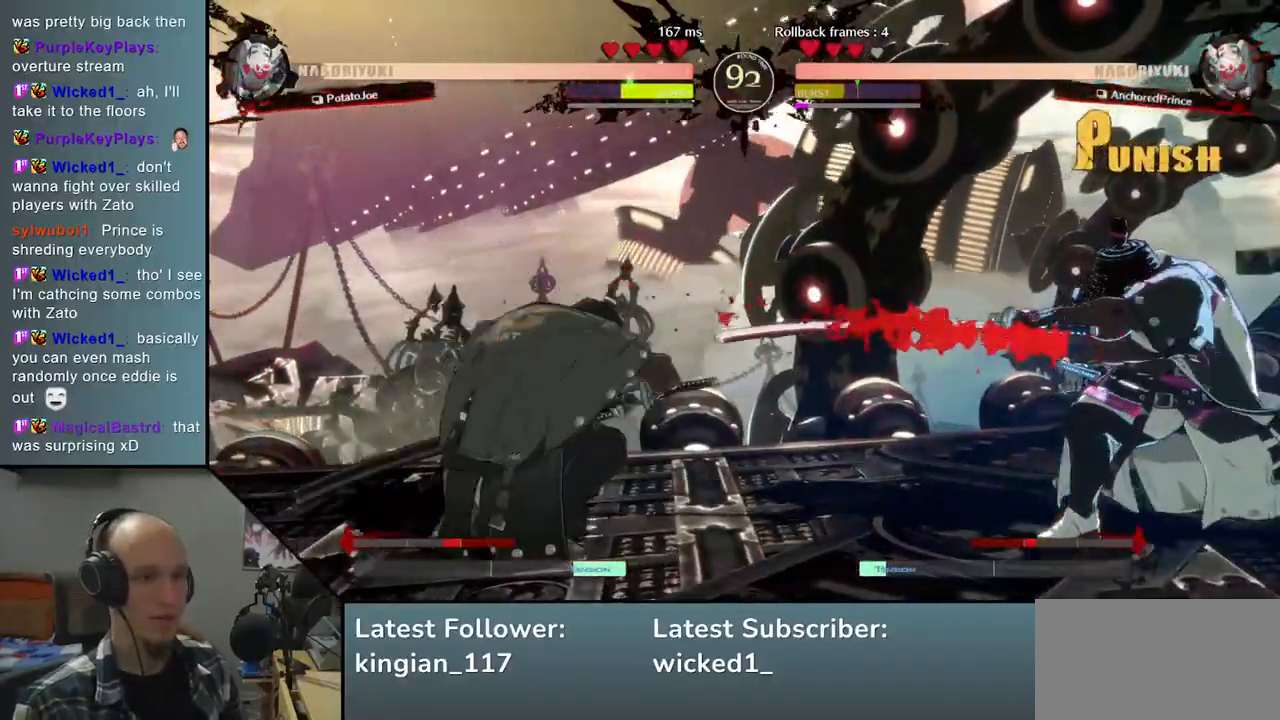
{"buttons": [], "left_stick": "left", "events": [[283, "left_stick", "left"]]}
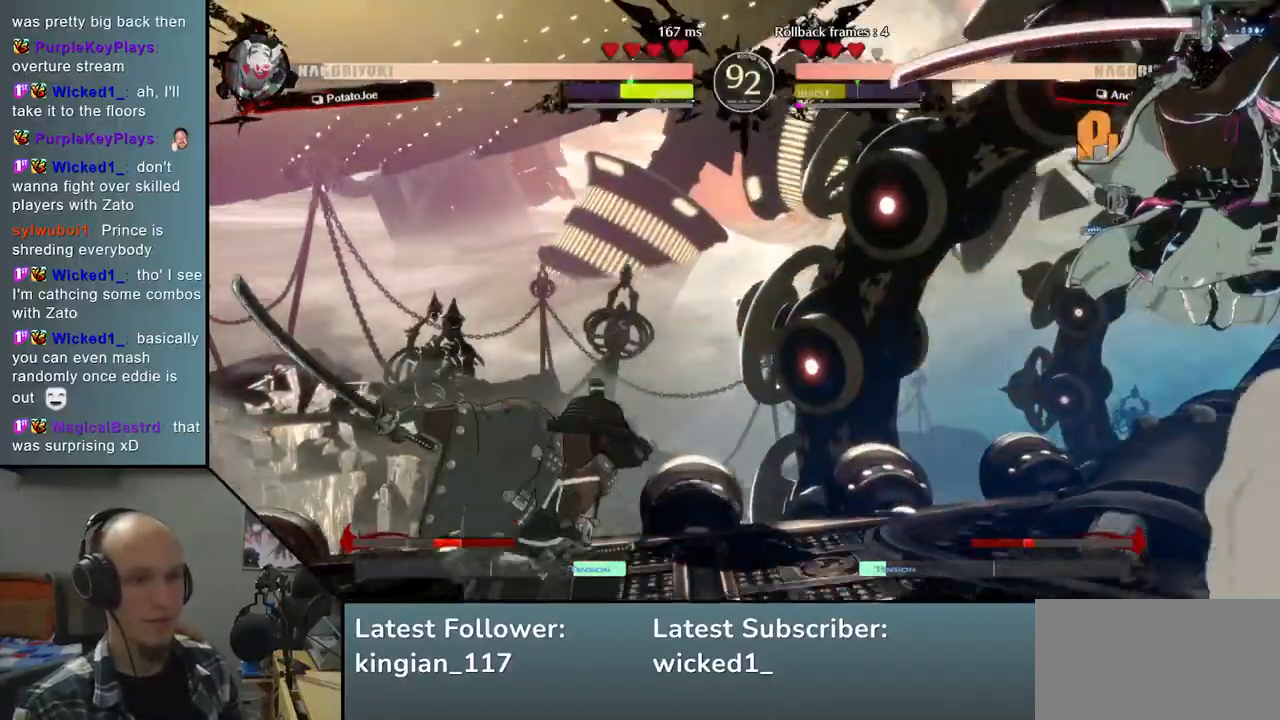
{"buttons": [], "left_stick": "left", "events": []}